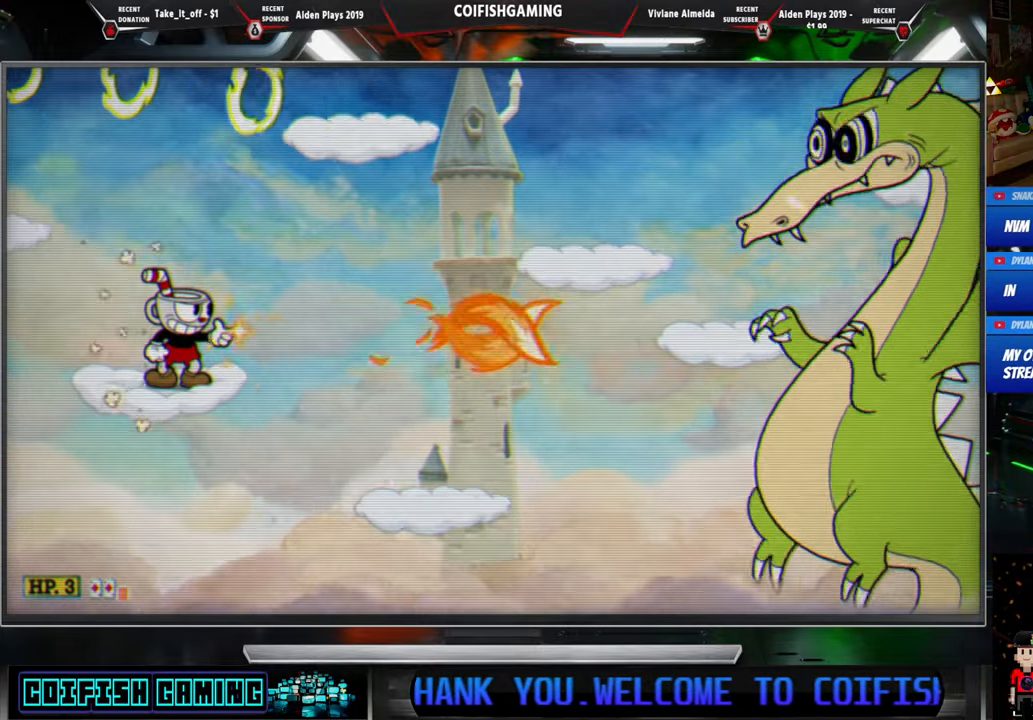
Gameplay with a controller (Xbox layout); each line is a JSON object with the inputs held at the frame after it. "events" lists button and stick changes between this image and that frame as [ms after this image, input, new state], when the widget could be followed in between. Not read: left_stick right_stick.
{"buttons": ["X"], "events": []}
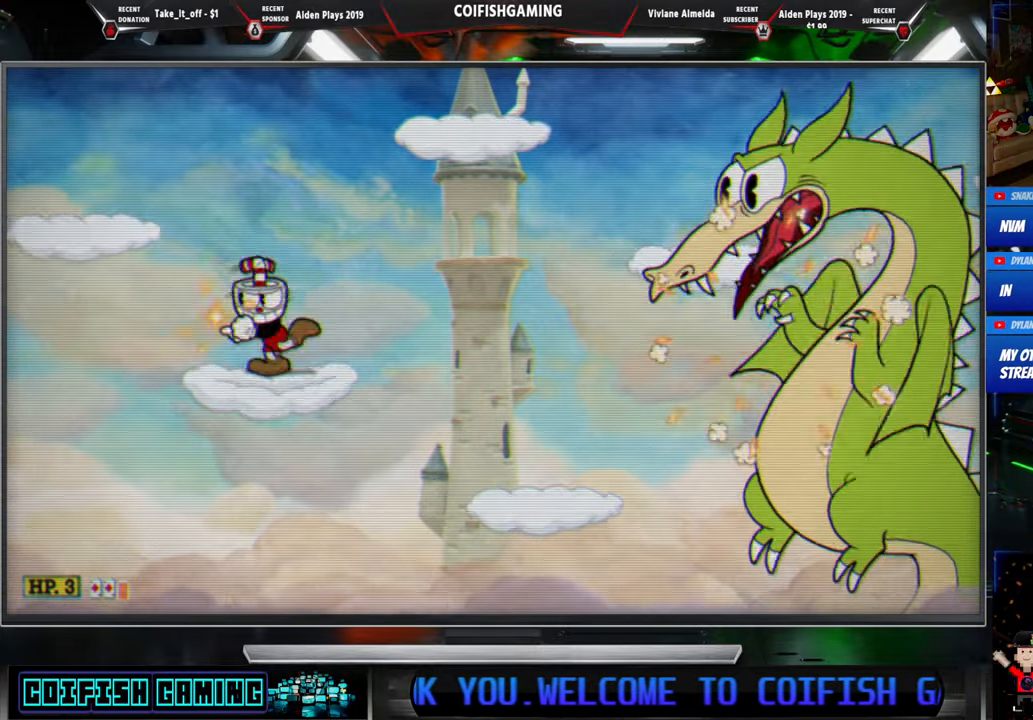
{"buttons": ["X", "DPAD_RIGHT"], "events": [[33, "DPAD_LEFT", "down"], [50, "A", "down"], [283, "A", "up"], [367, "DPAD_LEFT", "up"], [383, "DPAD_RIGHT", "down"]]}
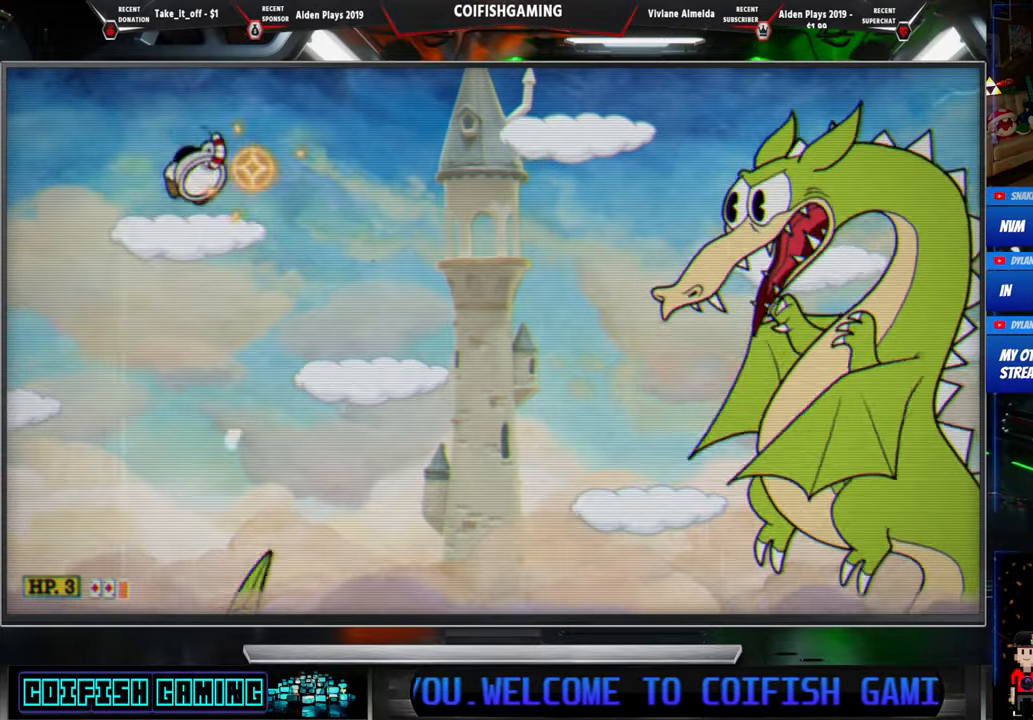
{"buttons": ["A", "X", "DPAD_LEFT"], "events": [[17, "DPAD_RIGHT", "up"], [233, "X", "up"], [317, "X", "down"], [417, "DPAD_LEFT", "down"], [433, "A", "down"]]}
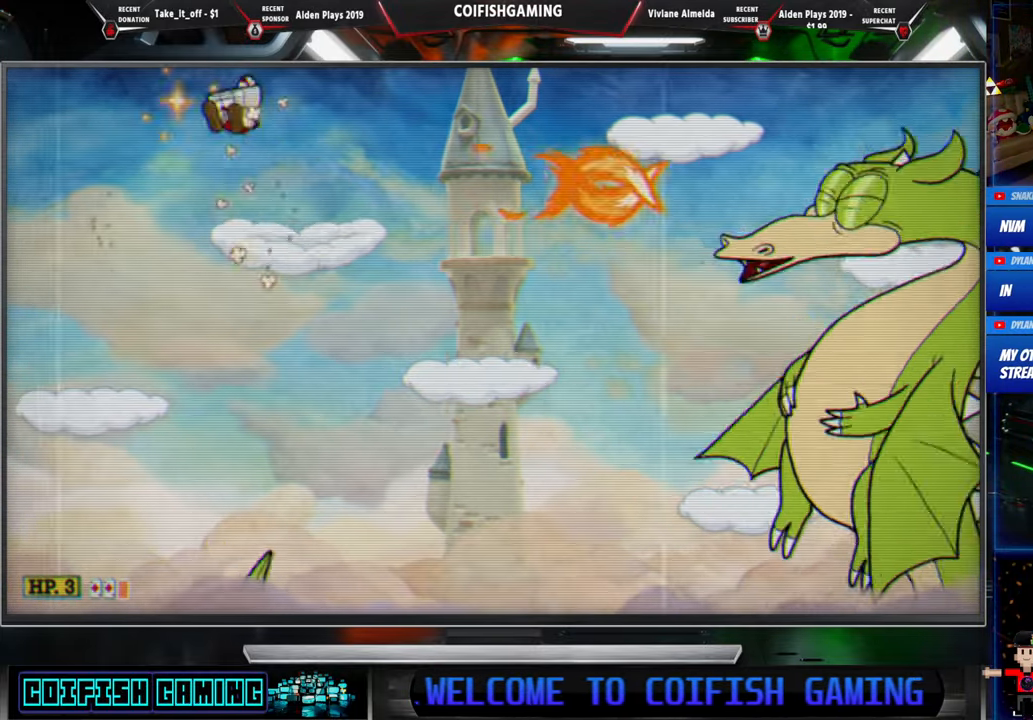
{"buttons": ["X", "DPAD_LEFT"], "events": [[167, "A", "up"]]}
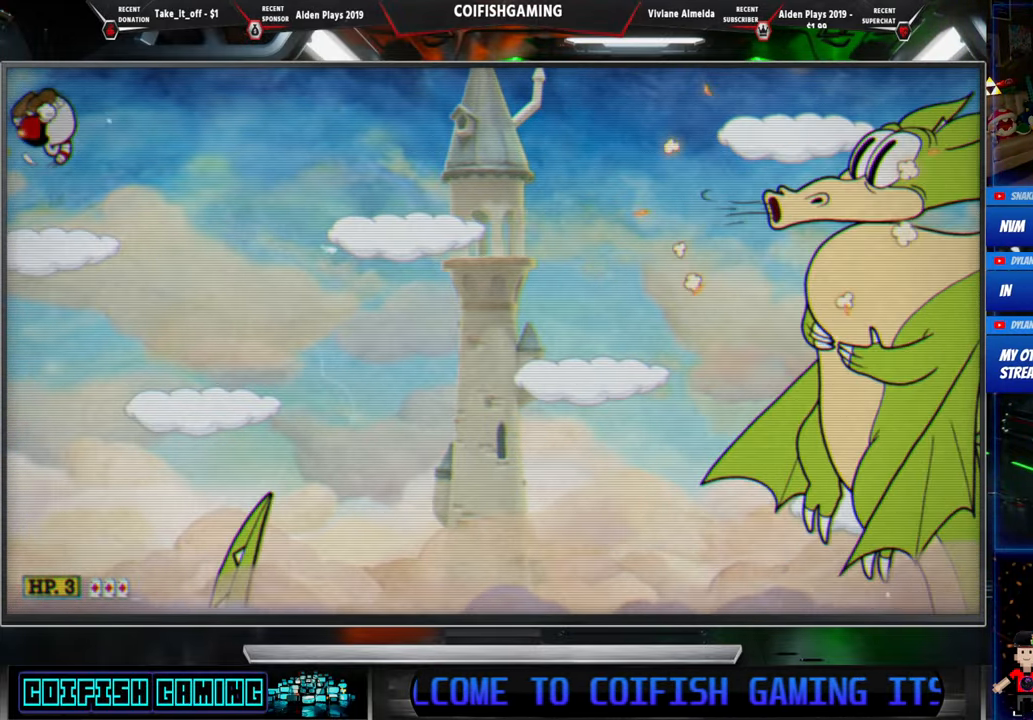
{"buttons": ["X", "DPAD_LEFT"], "events": [[100, "DPAD_LEFT", "up"], [183, "DPAD_RIGHT", "down"], [267, "DPAD_RIGHT", "up"], [350, "DPAD_LEFT", "down"]]}
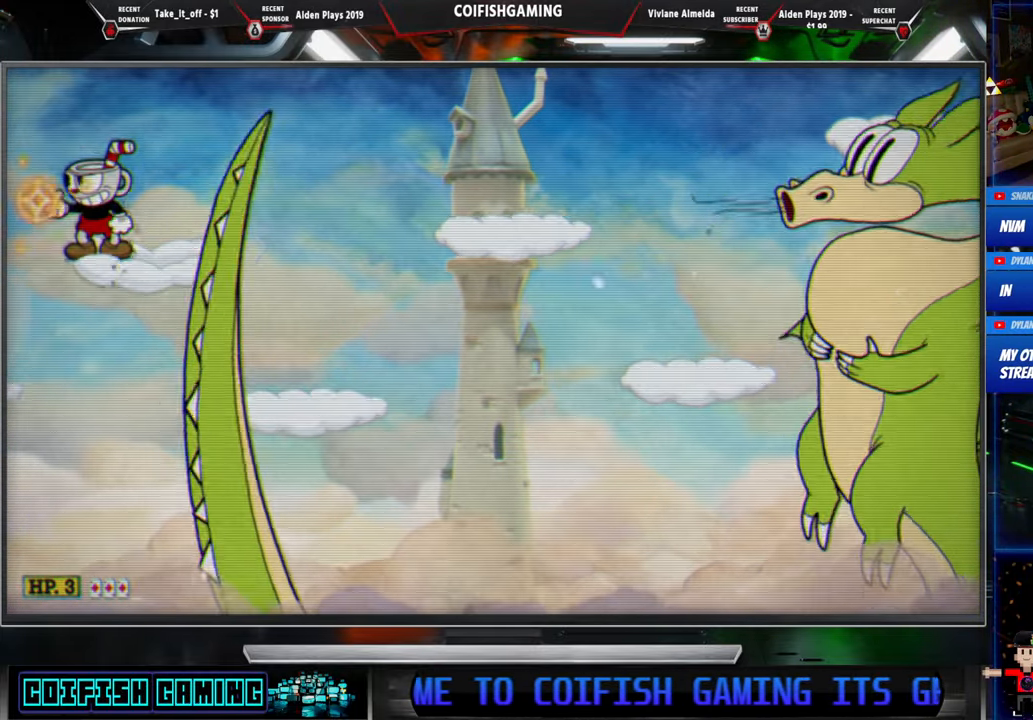
{"buttons": ["X", "DPAD_LEFT"], "events": [[50, "DPAD_LEFT", "up"], [300, "A", "down"], [367, "DPAD_LEFT", "down"], [417, "A", "up"]]}
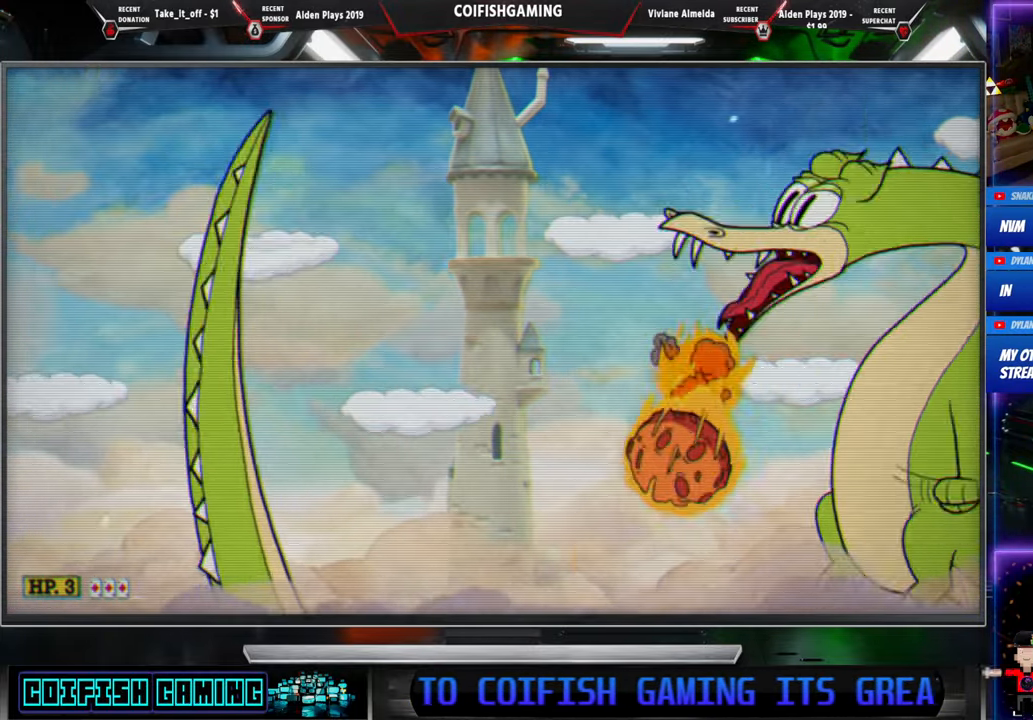
{"buttons": ["X"], "events": [[83, "DPAD_LEFT", "up"], [117, "DPAD_RIGHT", "down"], [200, "DPAD_RIGHT", "up"]]}
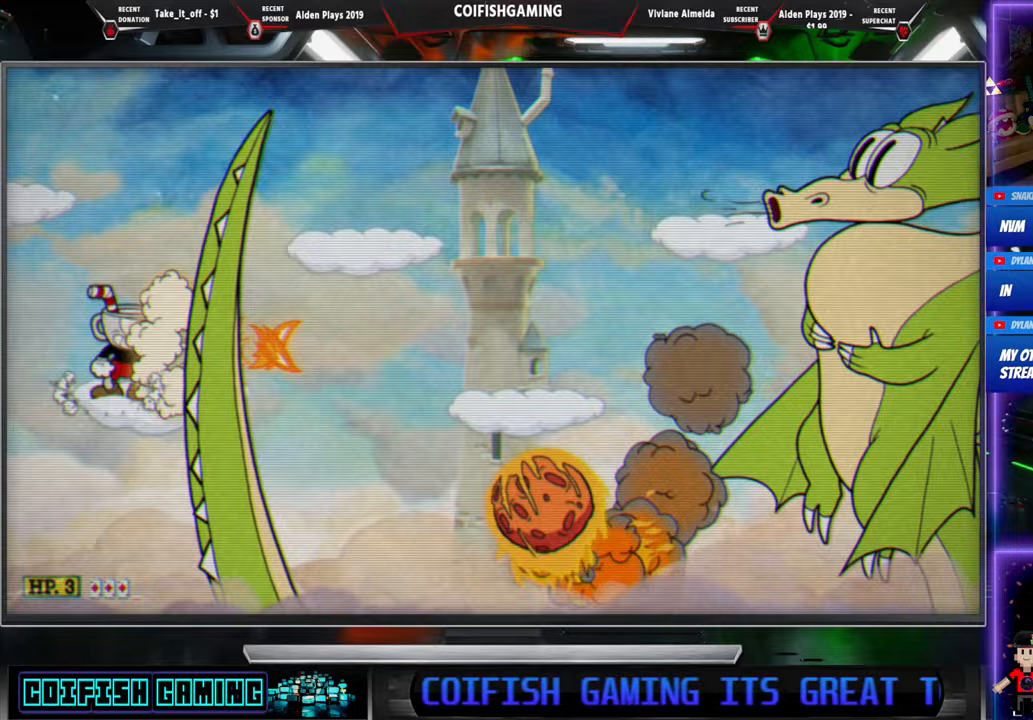
{"buttons": ["X"], "events": [[17, "X", "up"], [83, "X", "down"], [150, "A", "down"], [283, "DPAD_LEFT", "down"], [417, "A", "up"], [483, "DPAD_LEFT", "up"]]}
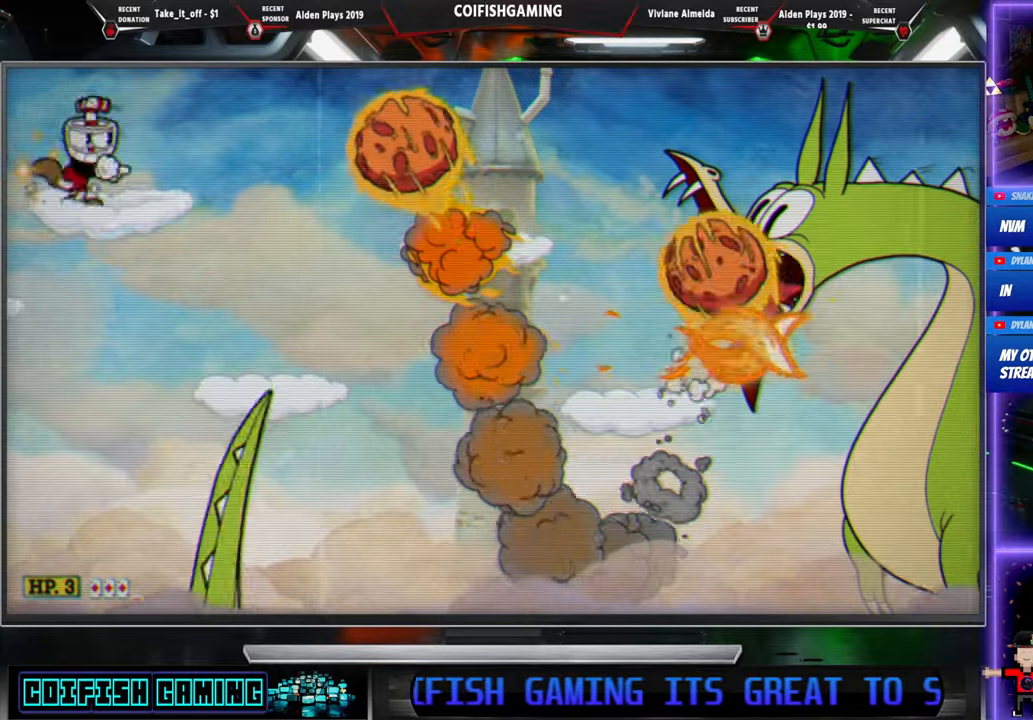
{"buttons": ["X"], "events": [[67, "DPAD_RIGHT", "down"], [117, "DPAD_RIGHT", "up"], [333, "DPAD_LEFT", "down"], [417, "DPAD_LEFT", "up"]]}
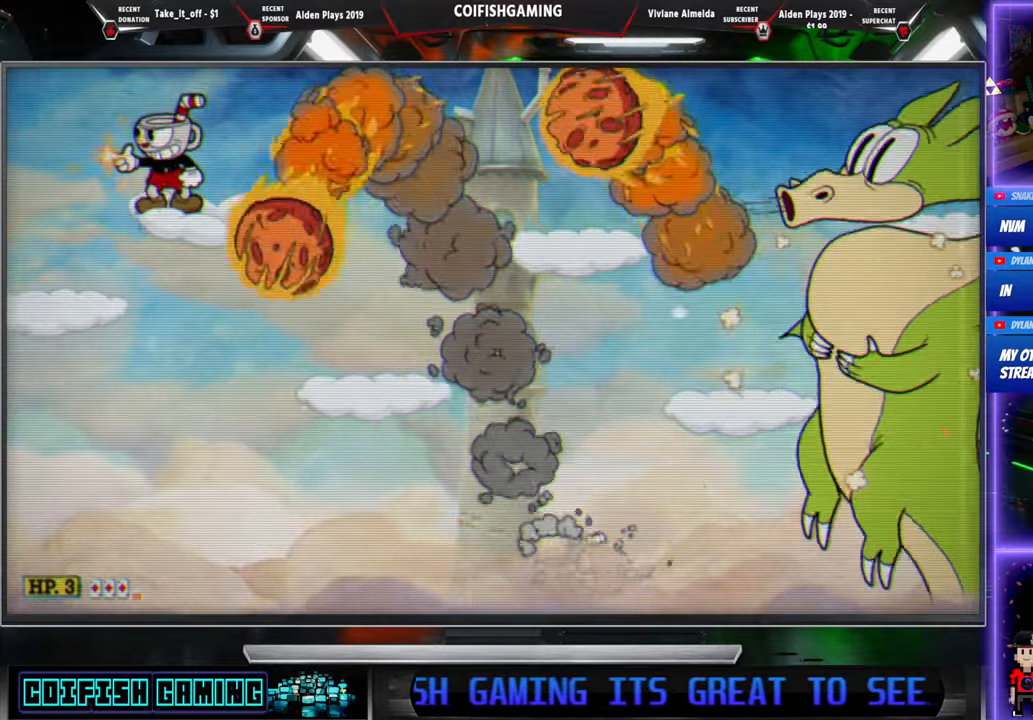
{"buttons": ["X"], "events": [[117, "DPAD_RIGHT", "down"], [200, "DPAD_RIGHT", "up"], [433, "X", "up"], [500, "X", "down"]]}
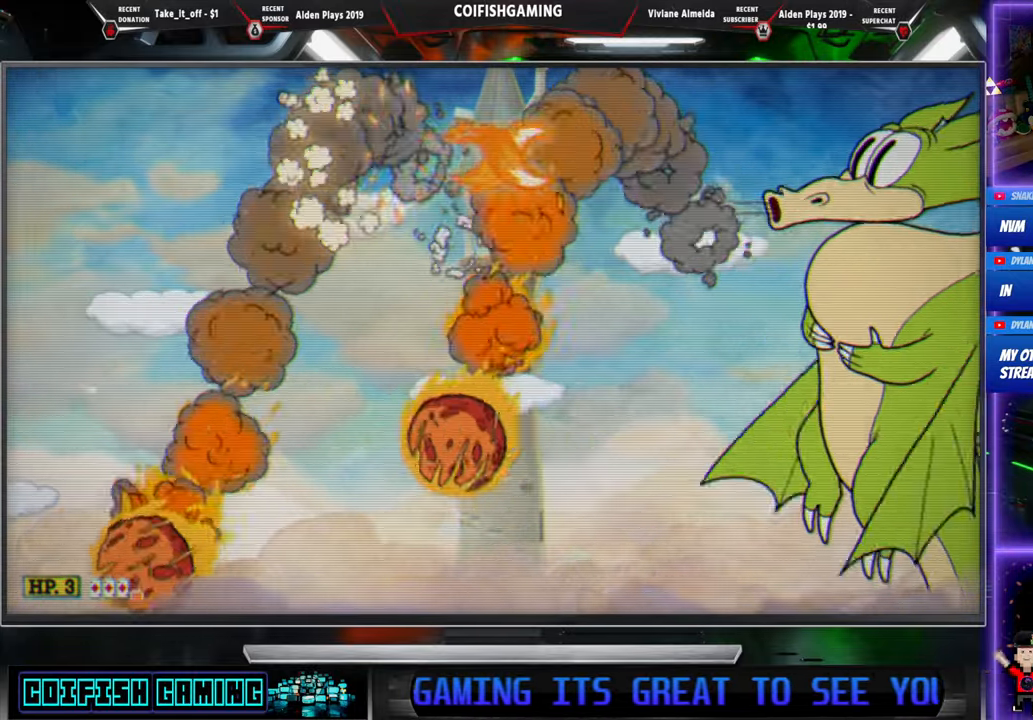
{"buttons": ["X"], "events": []}
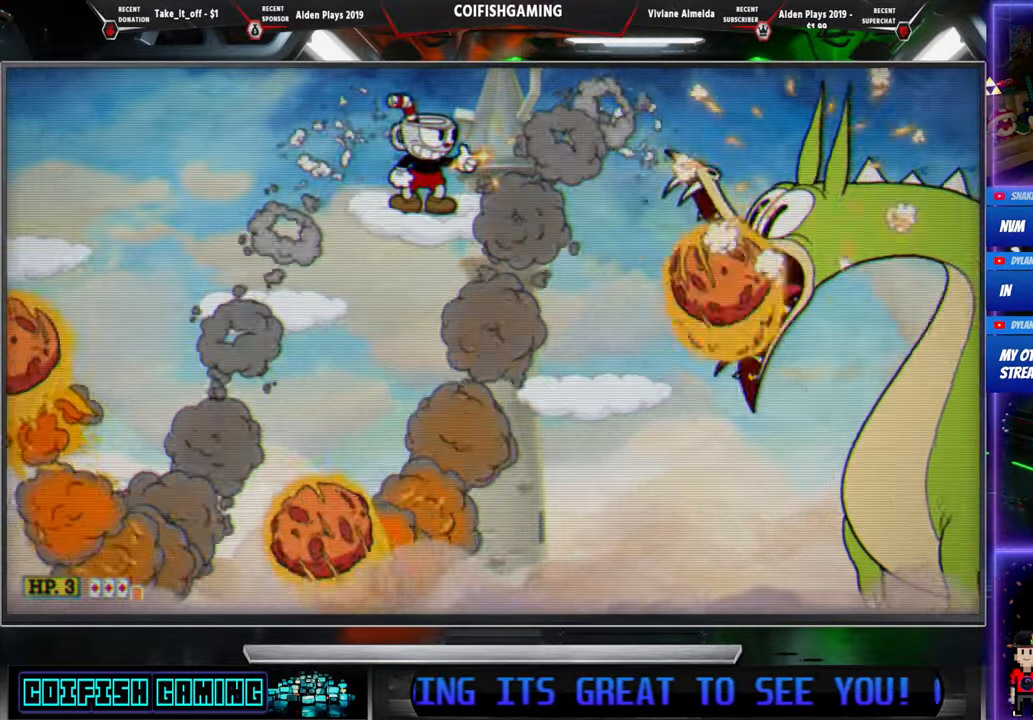
{"buttons": ["X", "DPAD_LEFT"], "events": [[83, "DPAD_LEFT", "down"], [217, "DPAD_LEFT", "up"], [333, "DPAD_LEFT", "down"]]}
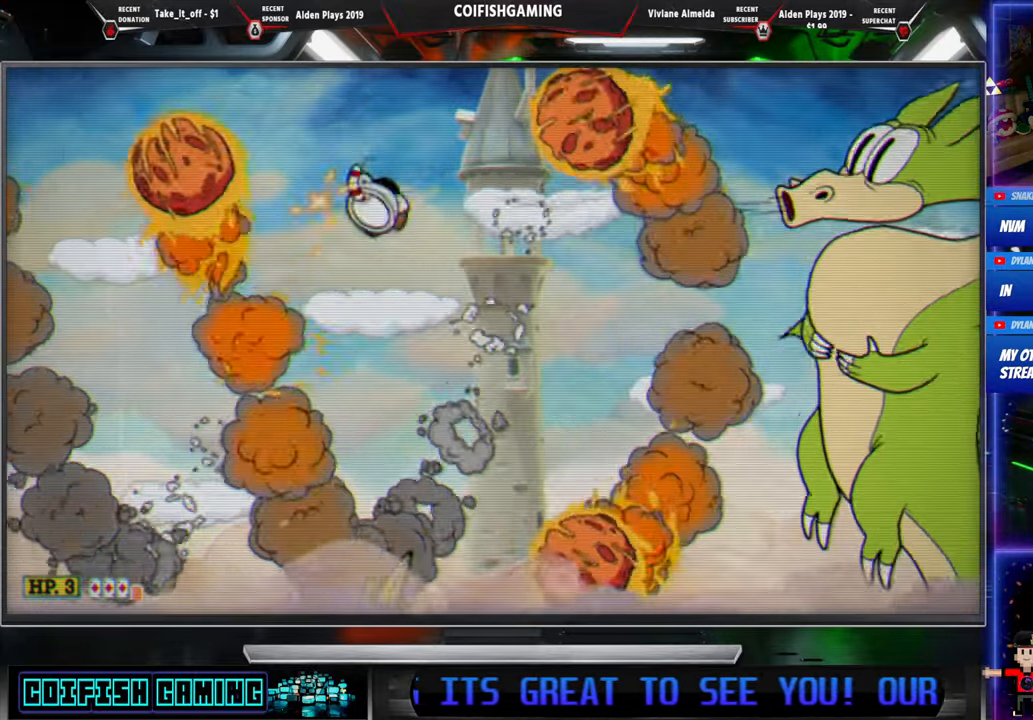
{"buttons": ["X", "DPAD_LEFT"], "events": [[33, "DPAD_LEFT", "up"], [150, "DPAD_LEFT", "down"], [217, "A", "down"], [283, "DPAD_LEFT", "up"], [367, "A", "up"], [383, "DPAD_LEFT", "down"]]}
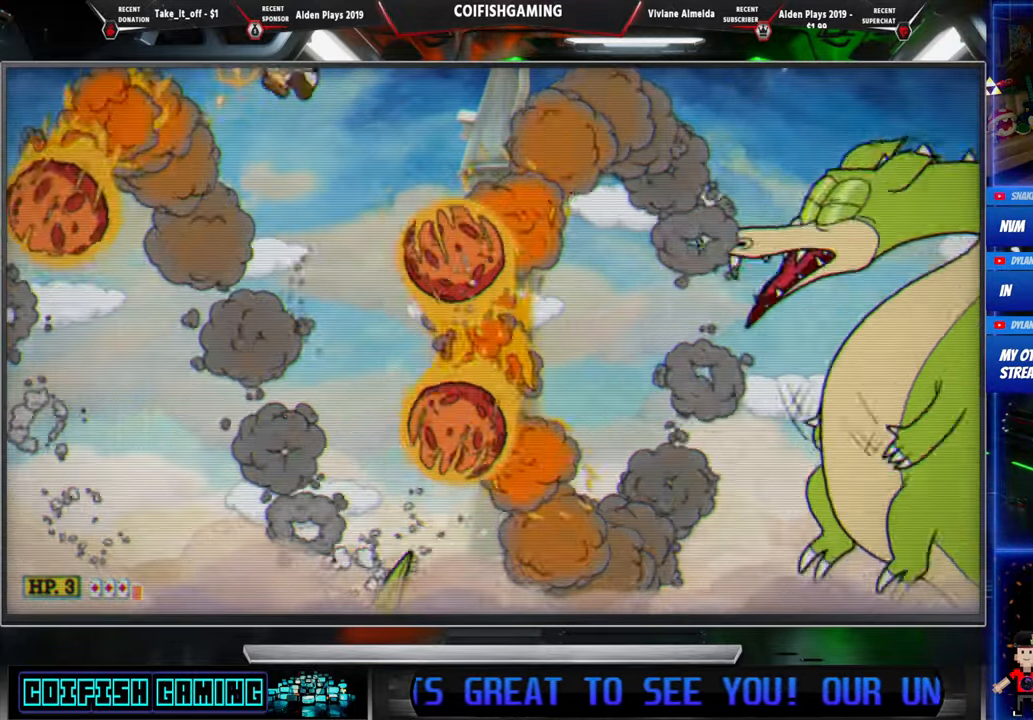
{"buttons": ["A", "X", "DPAD_LEFT"]}
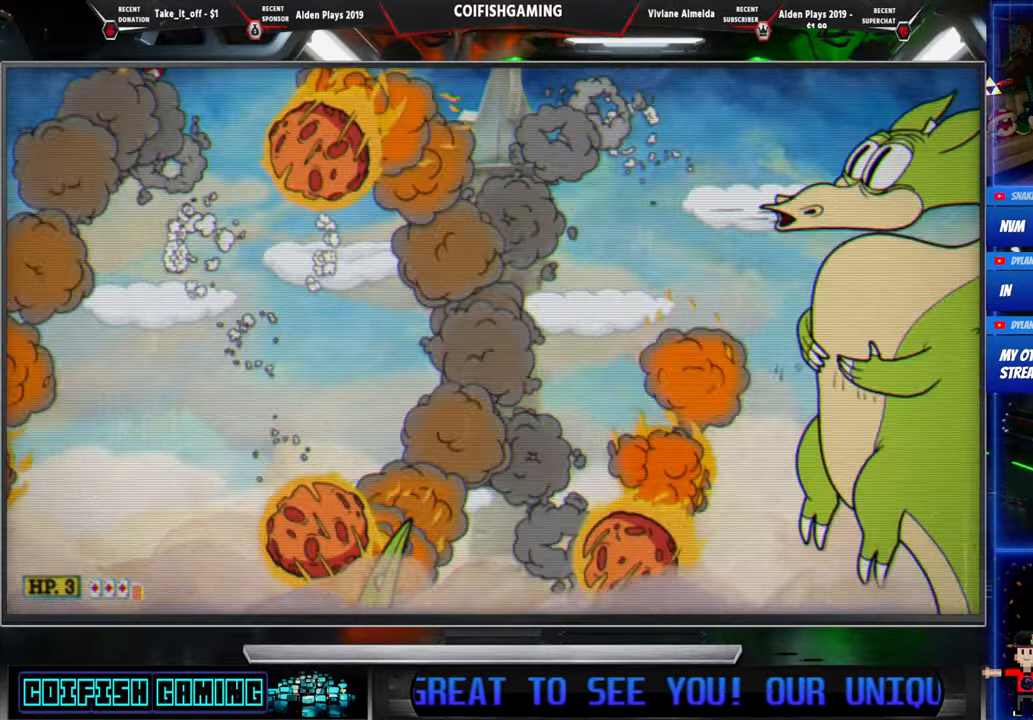
{"buttons": ["X"], "events": [[133, "DPAD_LEFT", "up"], [167, "DPAD_RIGHT", "down"], [317, "A", "up"], [467, "DPAD_RIGHT", "up"]]}
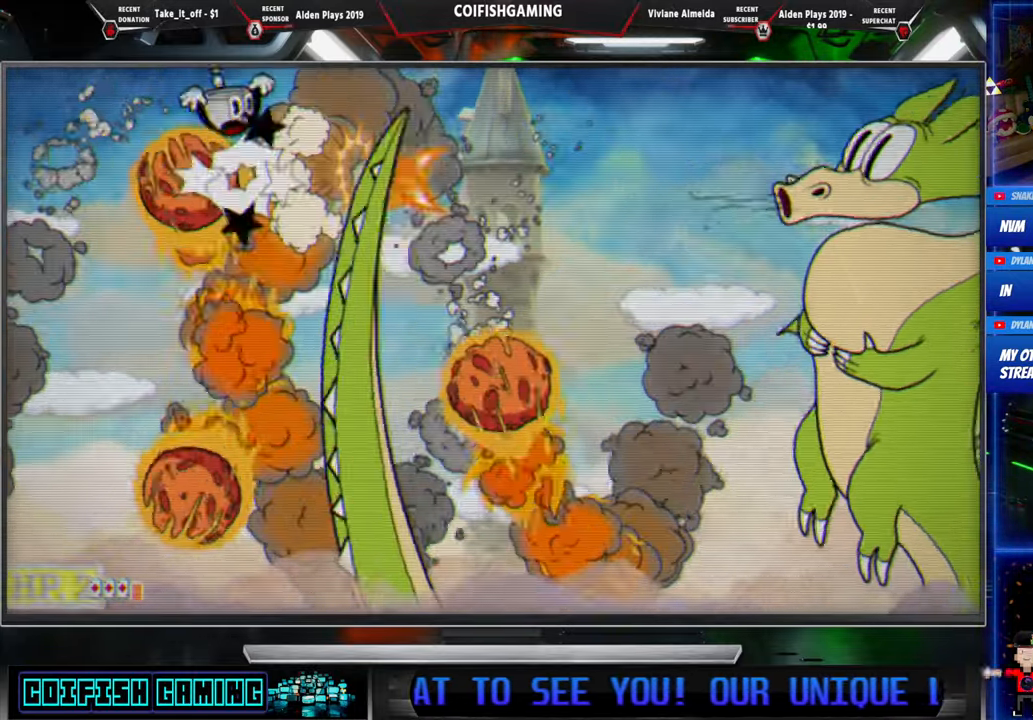
{"buttons": ["X"], "events": [[117, "A", "down"], [250, "A", "up"]]}
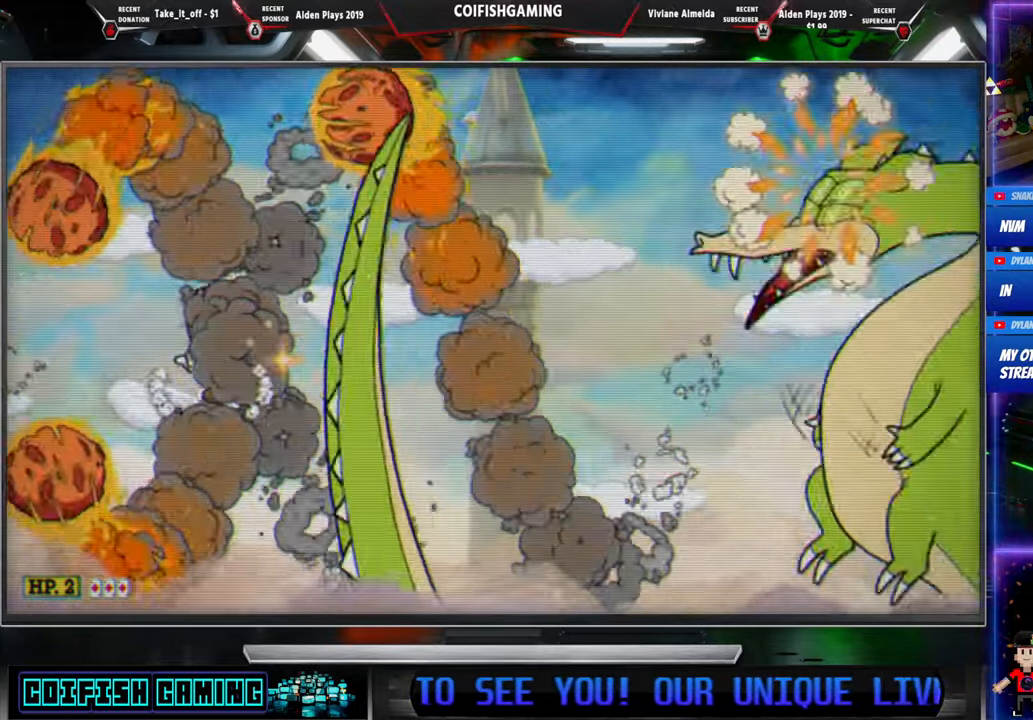
{"buttons": ["A", "X"], "events": [[50, "DPAD_LEFT", "down"], [250, "DPAD_LEFT", "up"], [383, "A", "down"]]}
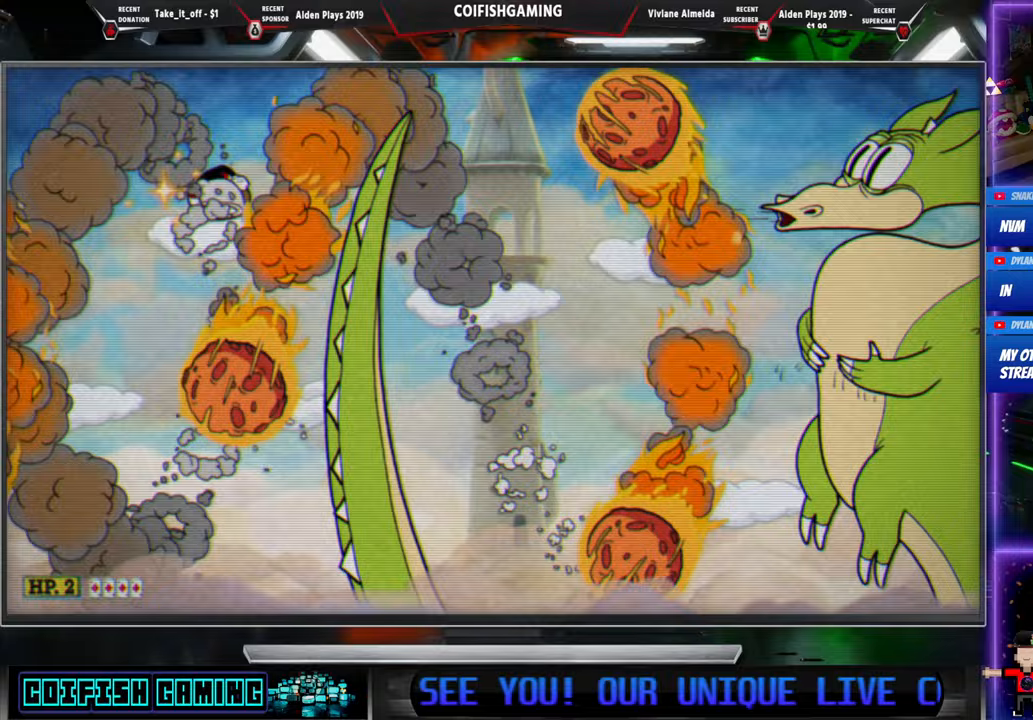
{"buttons": ["X"], "events": [[117, "A", "up"], [133, "DPAD_RIGHT", "down"], [250, "DPAD_RIGHT", "up"]]}
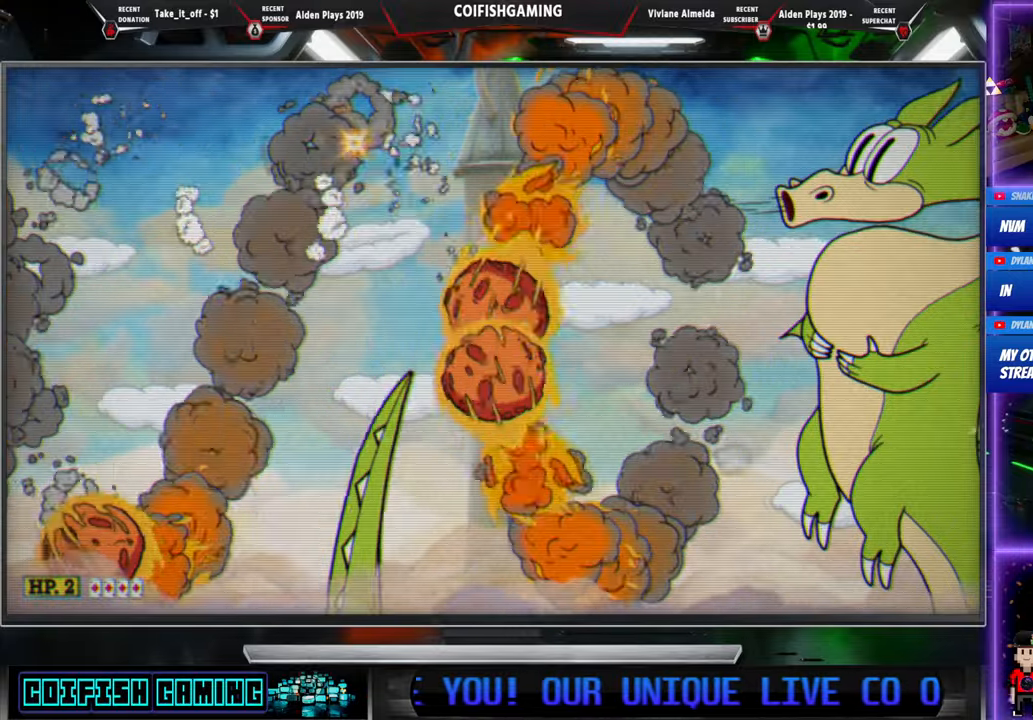
{"buttons": ["X"], "events": [[33, "A", "down"], [50, "DPAD_LEFT", "down"], [167, "A", "up"], [350, "DPAD_LEFT", "up"]]}
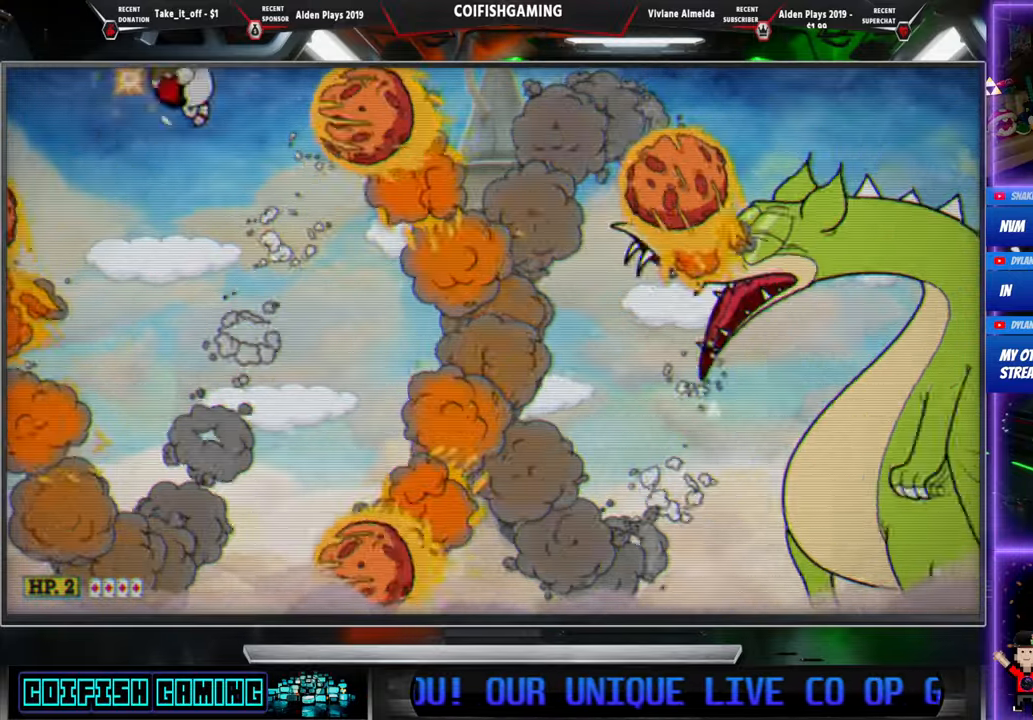
{"buttons": ["DPAD_DOWN", "DPAD_RIGHT"]}
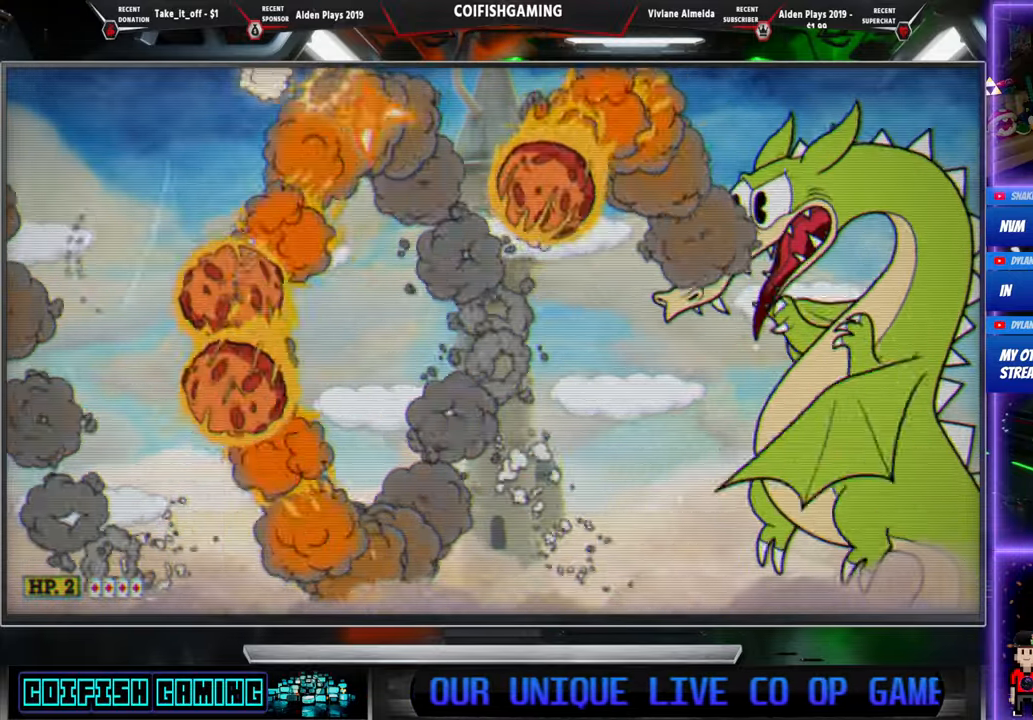
{"buttons": ["X"], "events": [[100, "X", "down"], [150, "DPAD_DOWN", "up"], [183, "DPAD_RIGHT", "up"]]}
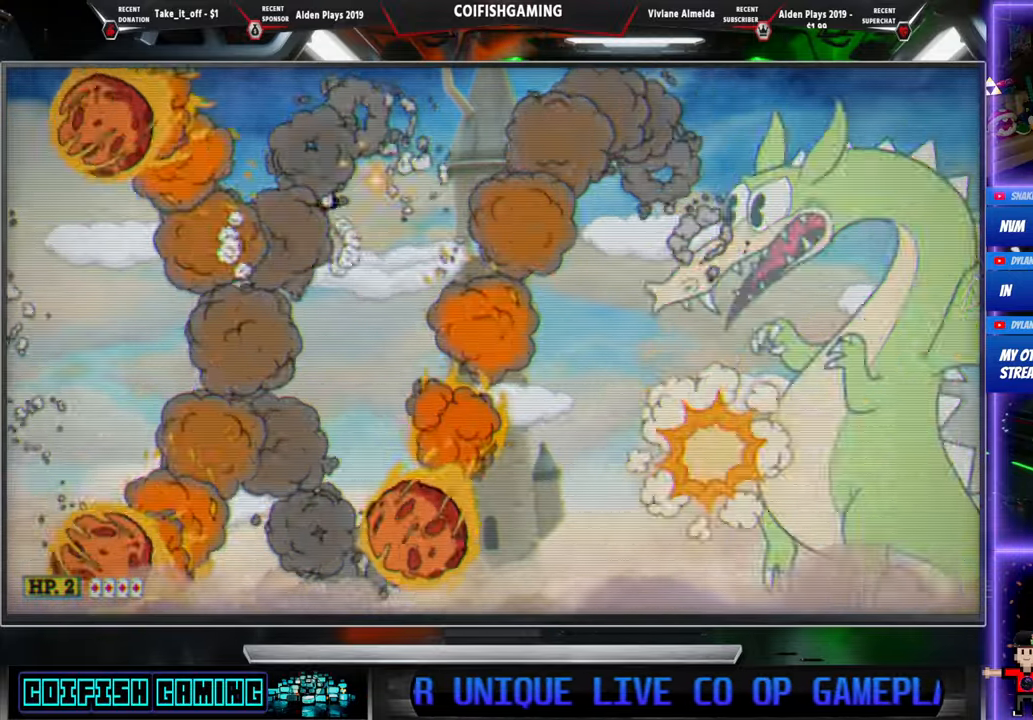
{"buttons": ["X"], "events": [[33, "A", "down"], [67, "DPAD_LEFT", "down"], [117, "A", "up"], [283, "DPAD_LEFT", "up"]]}
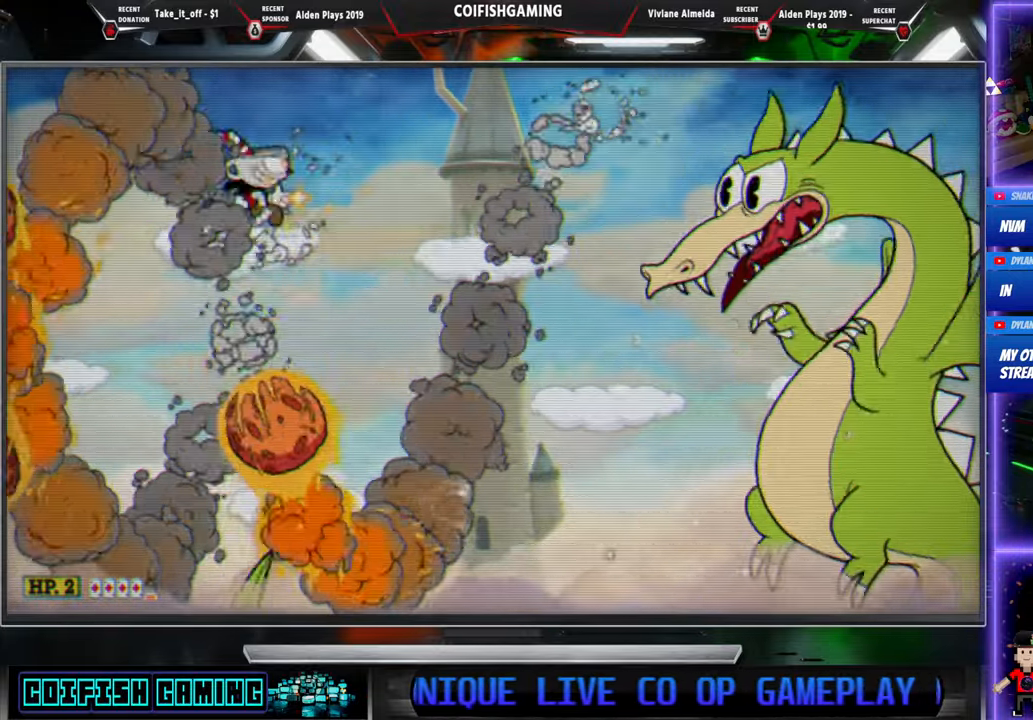
{"buttons": ["X"], "events": [[33, "DPAD_RIGHT", "down"], [117, "A", "down"], [283, "A", "up"], [300, "DPAD_RIGHT", "up"]]}
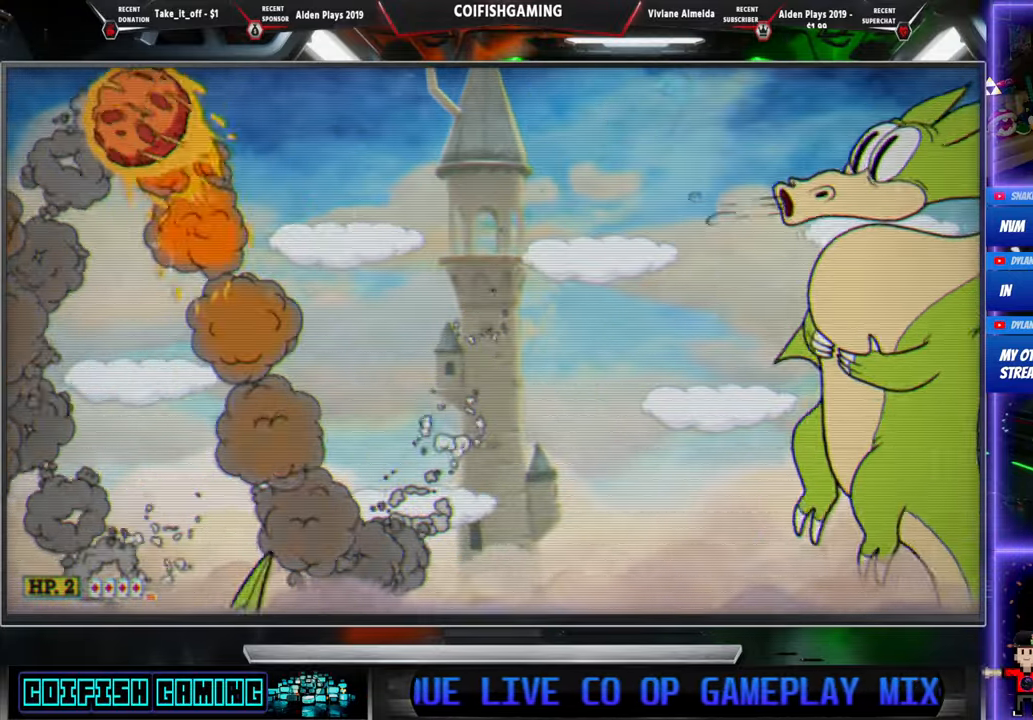
{"buttons": ["X"], "events": [[67, "DPAD_RIGHT", "down"], [100, "DPAD_DOWN", "down"], [167, "DPAD_DOWN", "up"], [167, "DPAD_RIGHT", "up"], [283, "X", "up"], [350, "X", "down"]]}
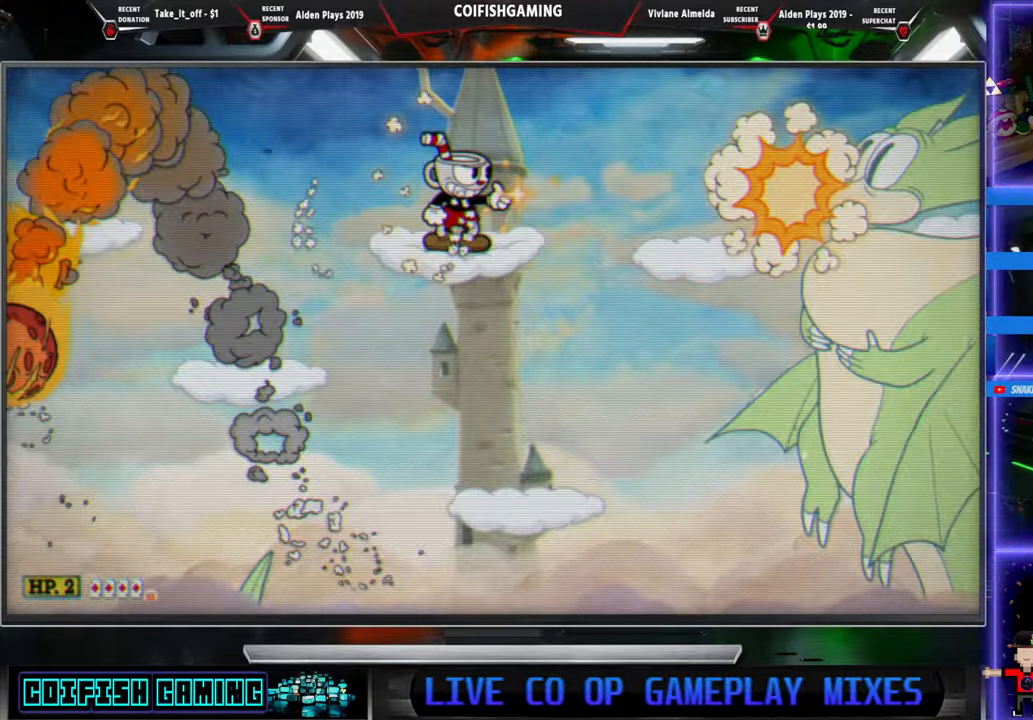
{"buttons": ["X", "DPAD_LEFT"], "events": [[150, "DPAD_LEFT", "down"], [300, "DPAD_LEFT", "up"], [400, "DPAD_LEFT", "down"]]}
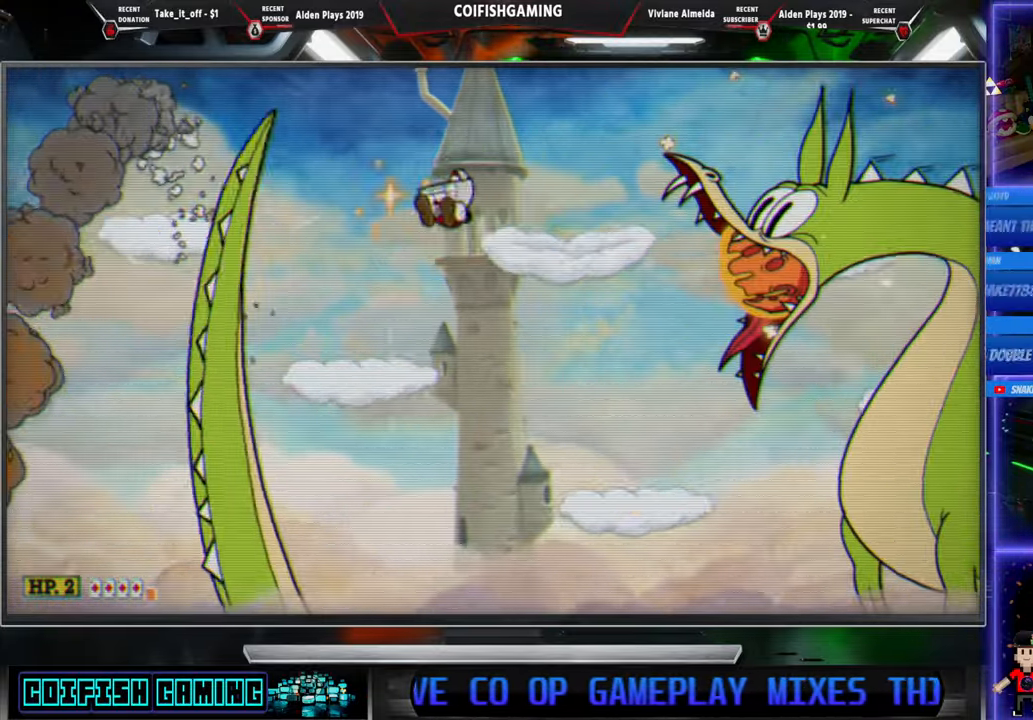
{"buttons": ["A", "X"], "events": [[133, "DPAD_LEFT", "up"], [217, "DPAD_LEFT", "down"], [300, "DPAD_LEFT", "up"], [367, "A", "down"]]}
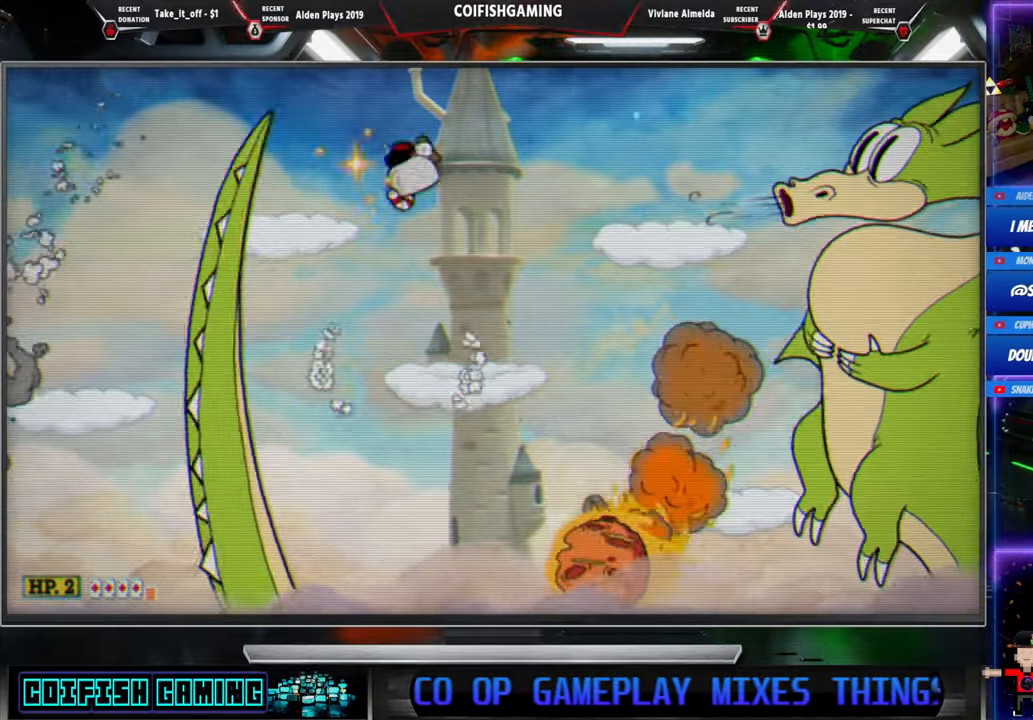
{"buttons": ["A", "X", "DPAD_RIGHT"], "events": [[67, "A", "up"], [233, "DPAD_LEFT", "down"], [433, "DPAD_LEFT", "up"], [450, "A", "down"], [500, "DPAD_RIGHT", "down"]]}
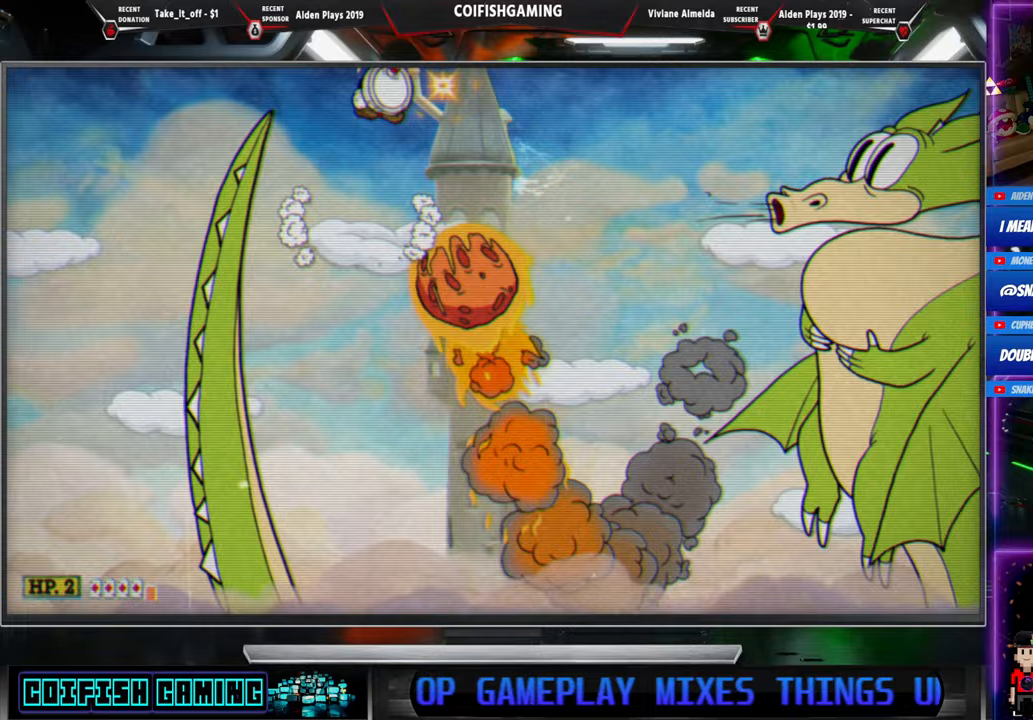
{"buttons": ["X"], "events": [[100, "DPAD_DOWN", "down"], [183, "A", "up"], [217, "X", "up"], [283, "DPAD_DOWN", "up"], [300, "X", "down"], [367, "DPAD_RIGHT", "up"]]}